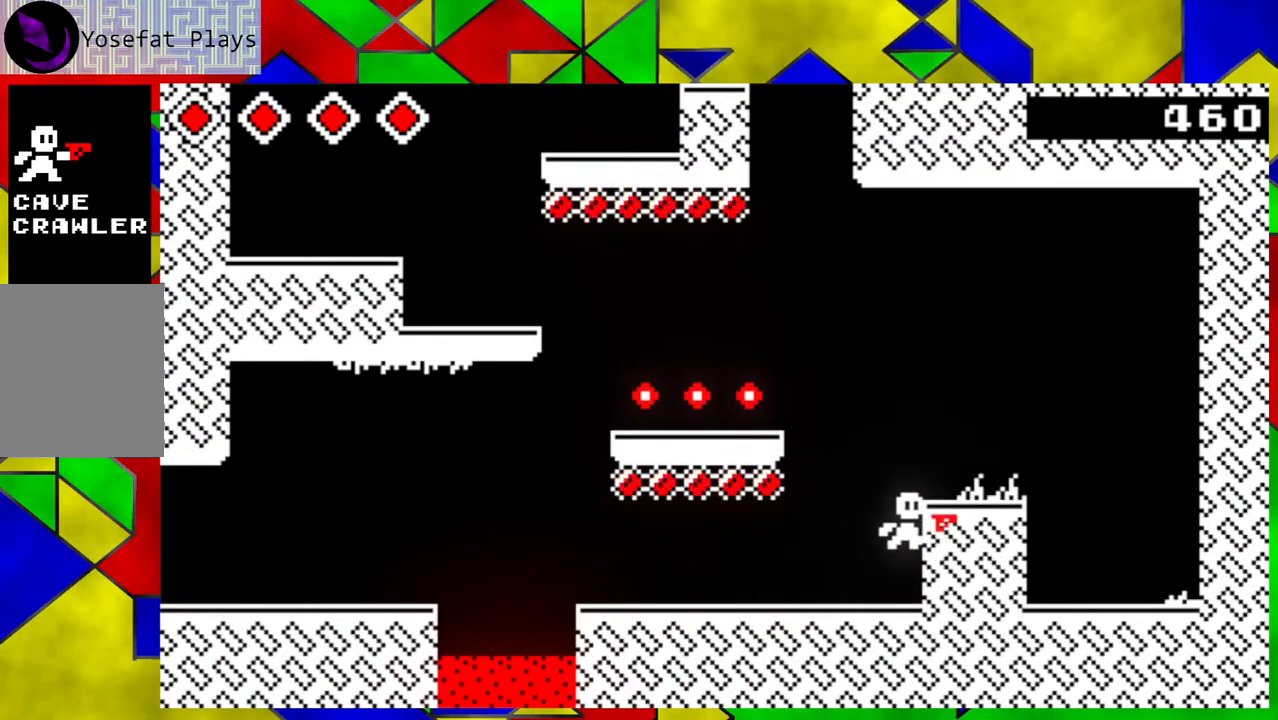
Gameplay with a controller (Nintendo layout); each line is a JSON object with the inputs held at the frame after it. "events" lists button and stick changes between this image and that frame as [ms after this image, input, new state], when the widget could be followed in between. Not read: L3 R3 right_stick.
{"buttons": [], "left_stick": "center", "events": [[83, "B", "up"], [300, "left_stick", "center"]]}
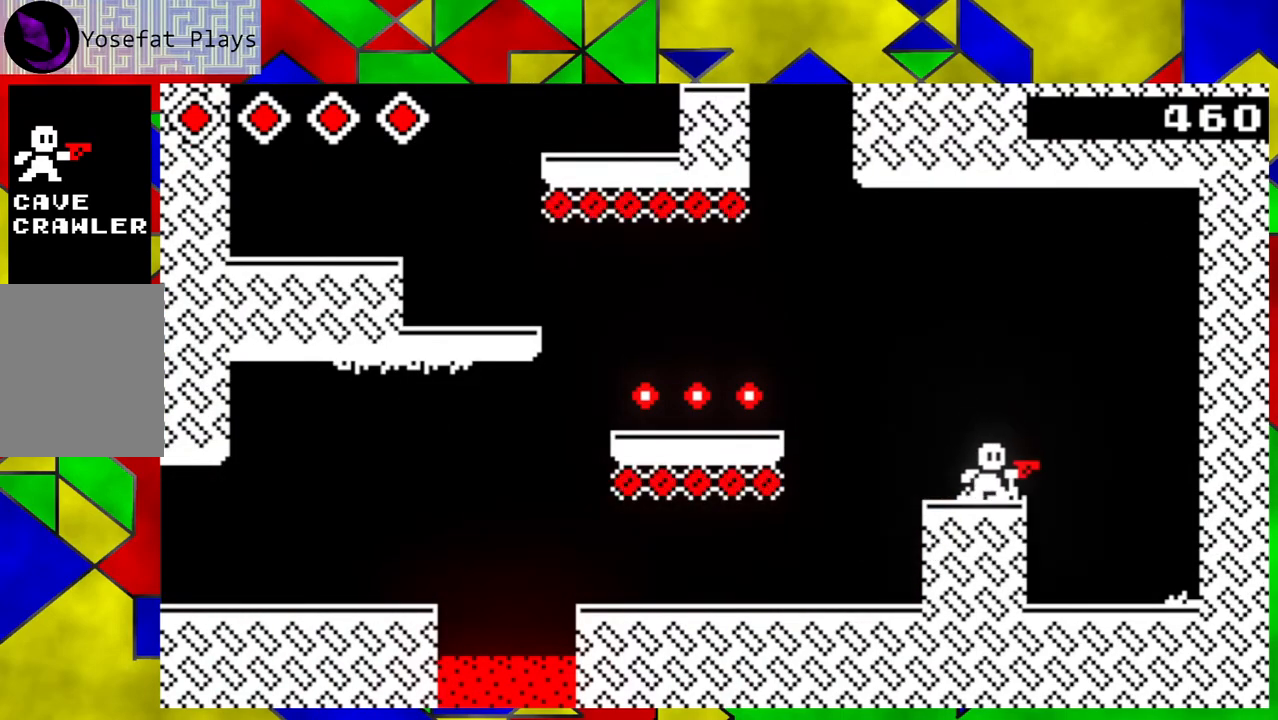
{"buttons": ["B"], "left_stick": "left", "events": [[100, "left_stick", "left"], [250, "B", "down"]]}
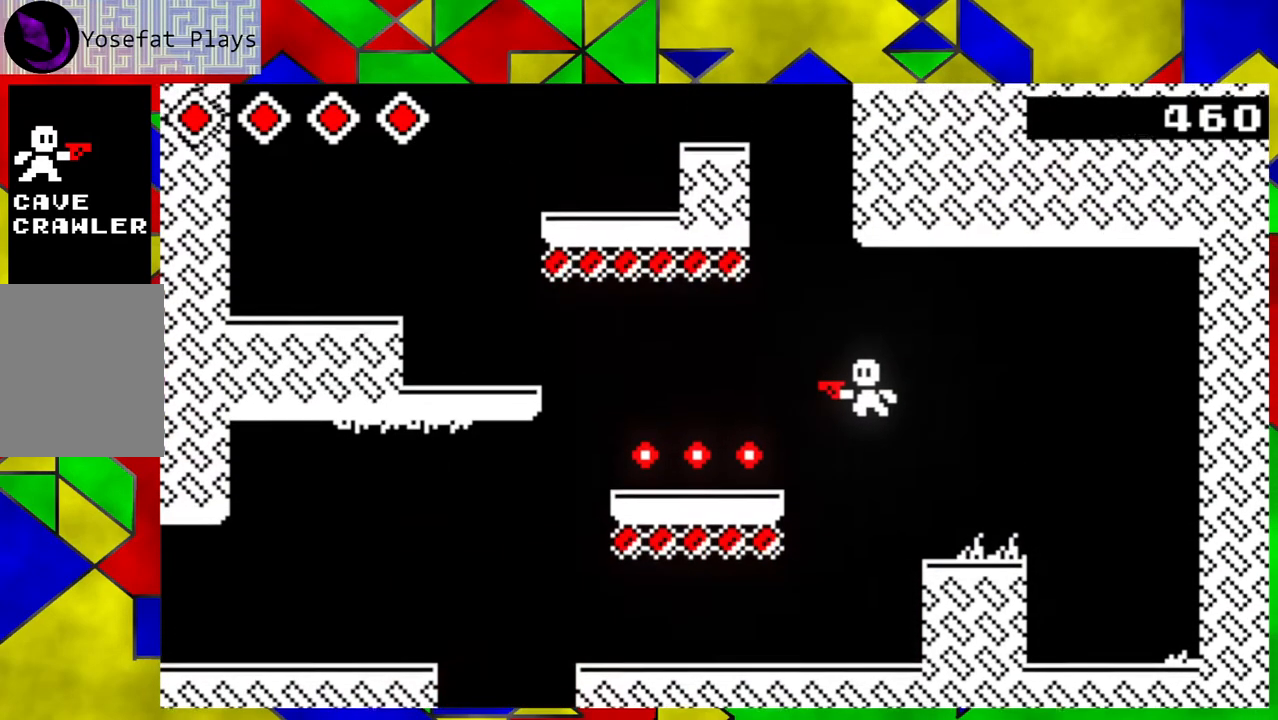
{"buttons": [], "left_stick": "center", "events": [[17, "B", "up"], [250, "left_stick", "center"]]}
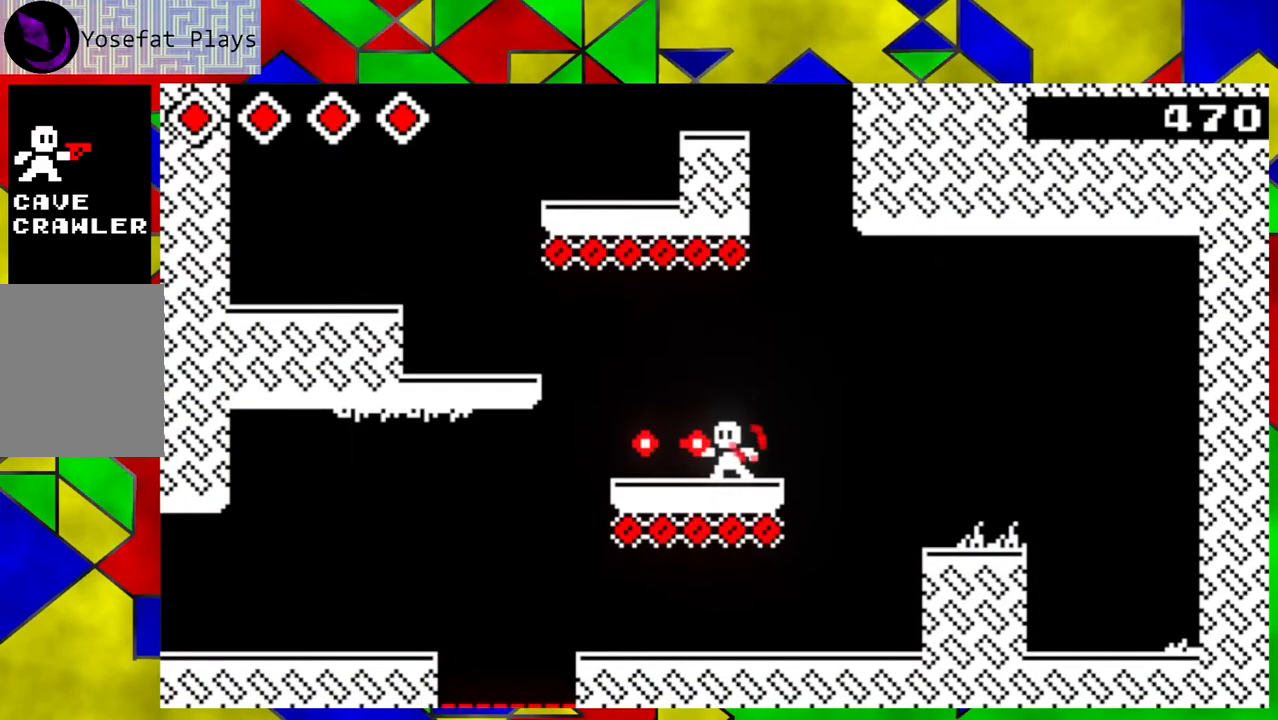
{"buttons": [], "left_stick": "left", "events": [[317, "left_stick", "left"]]}
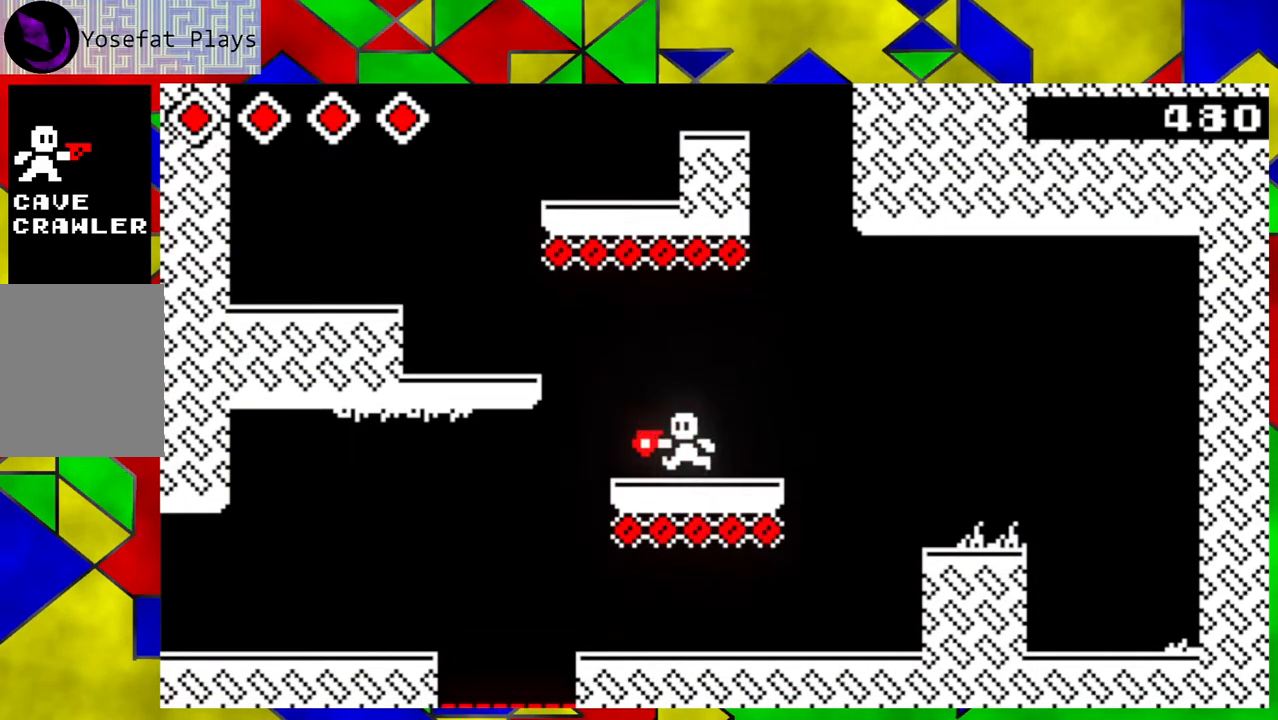
{"buttons": [], "left_stick": "left", "events": [[100, "B", "down"], [300, "B", "up"]]}
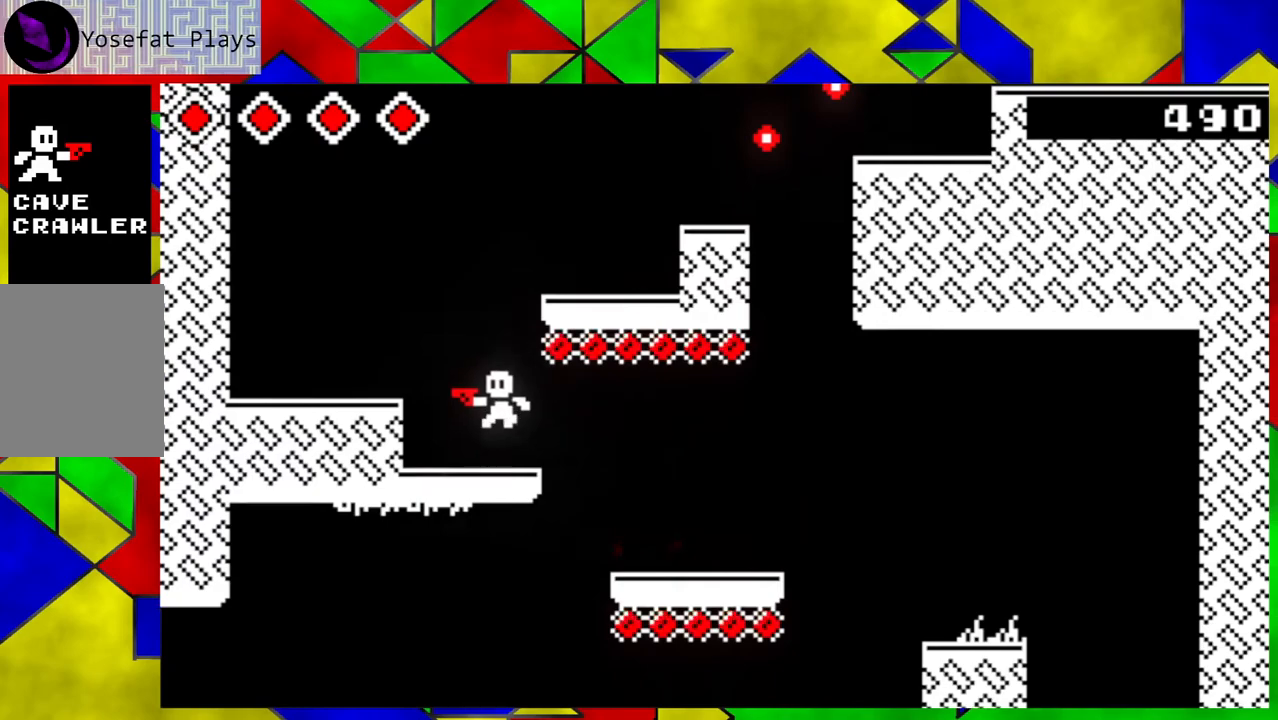
{"buttons": [], "left_stick": "left", "events": [[267, "B", "down"], [433, "B", "up"]]}
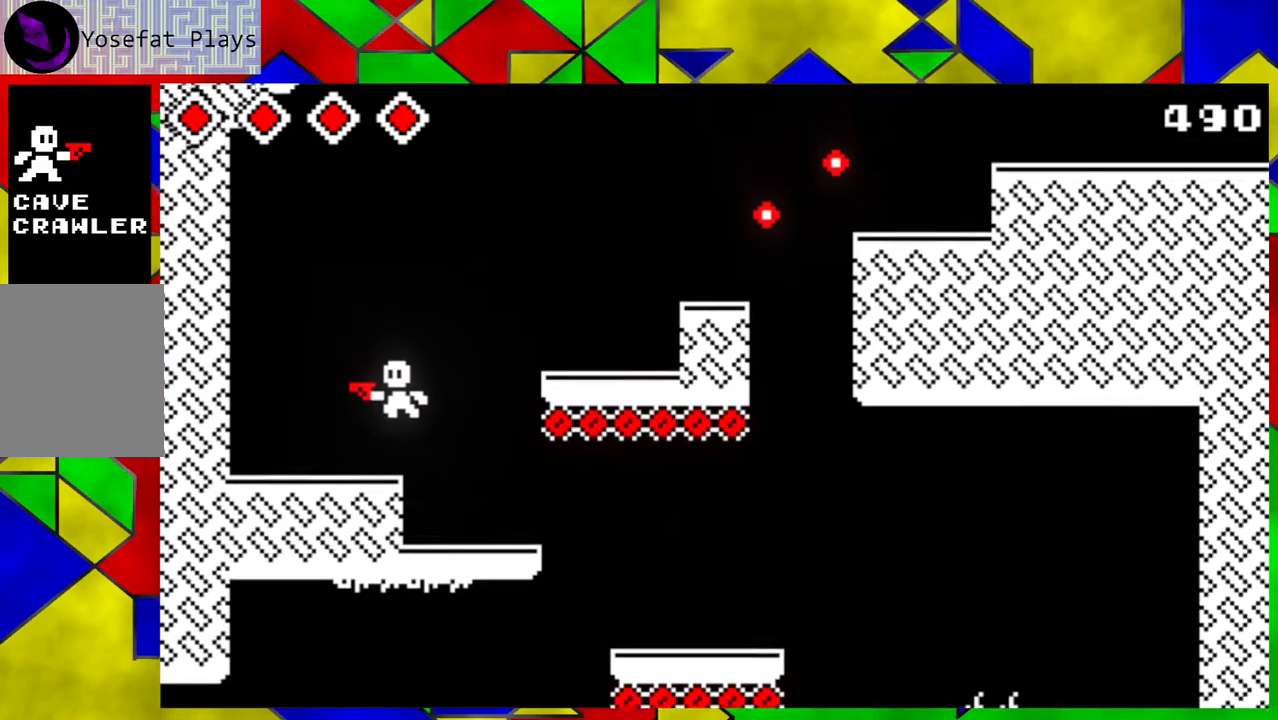
{"buttons": [], "left_stick": "right", "events": [[350, "left_stick", "center"], [467, "left_stick", "right"]]}
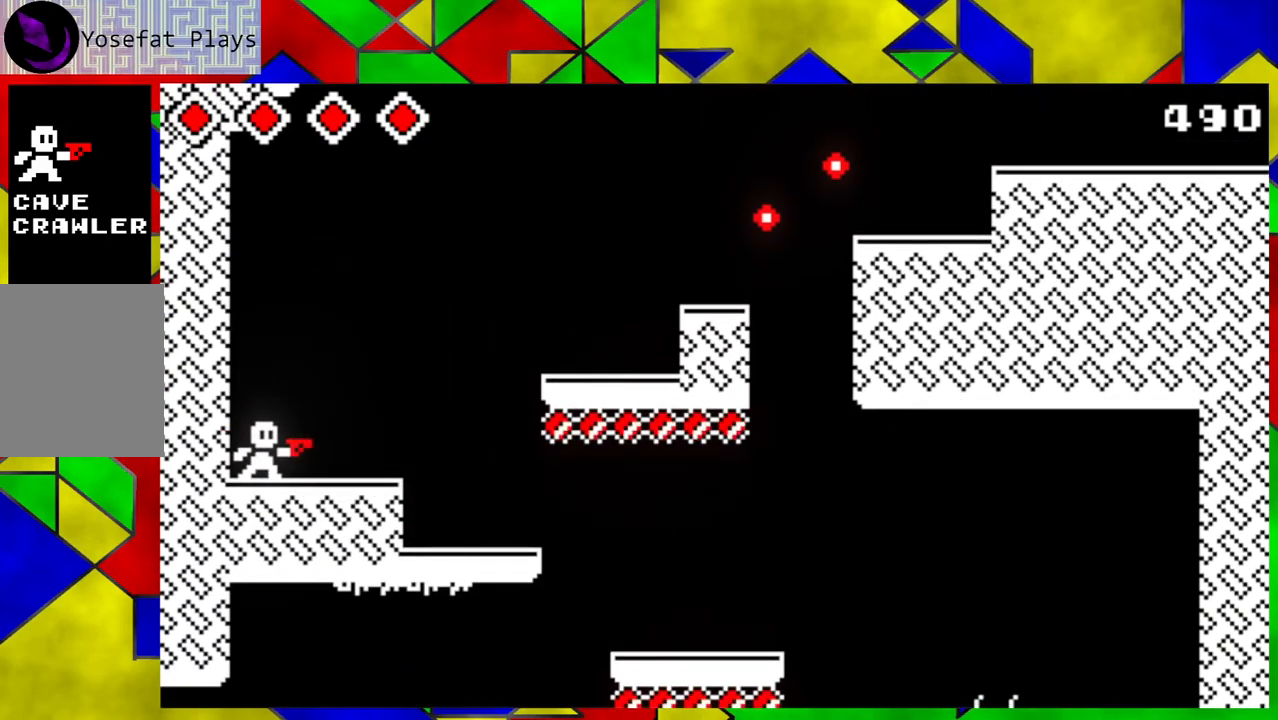
{"buttons": ["B"], "left_stick": "right", "events": [[333, "B", "down"]]}
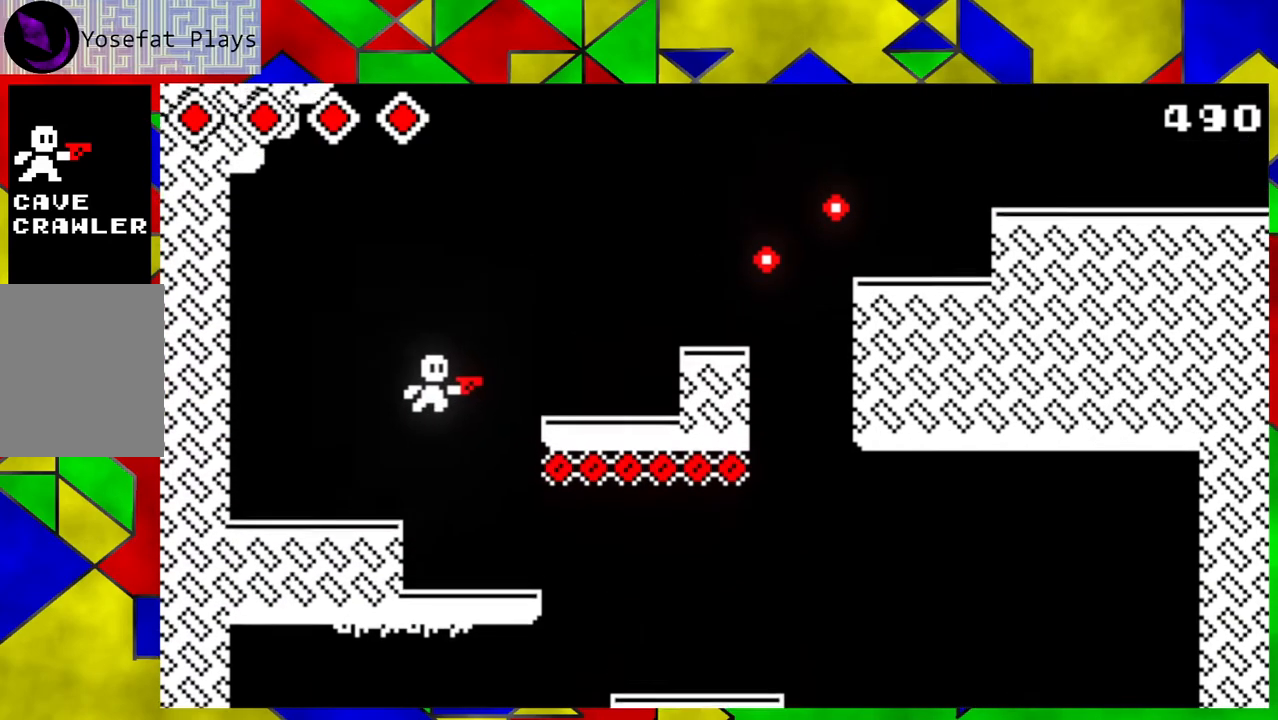
{"buttons": [], "left_stick": "right", "events": [[233, "B", "up"]]}
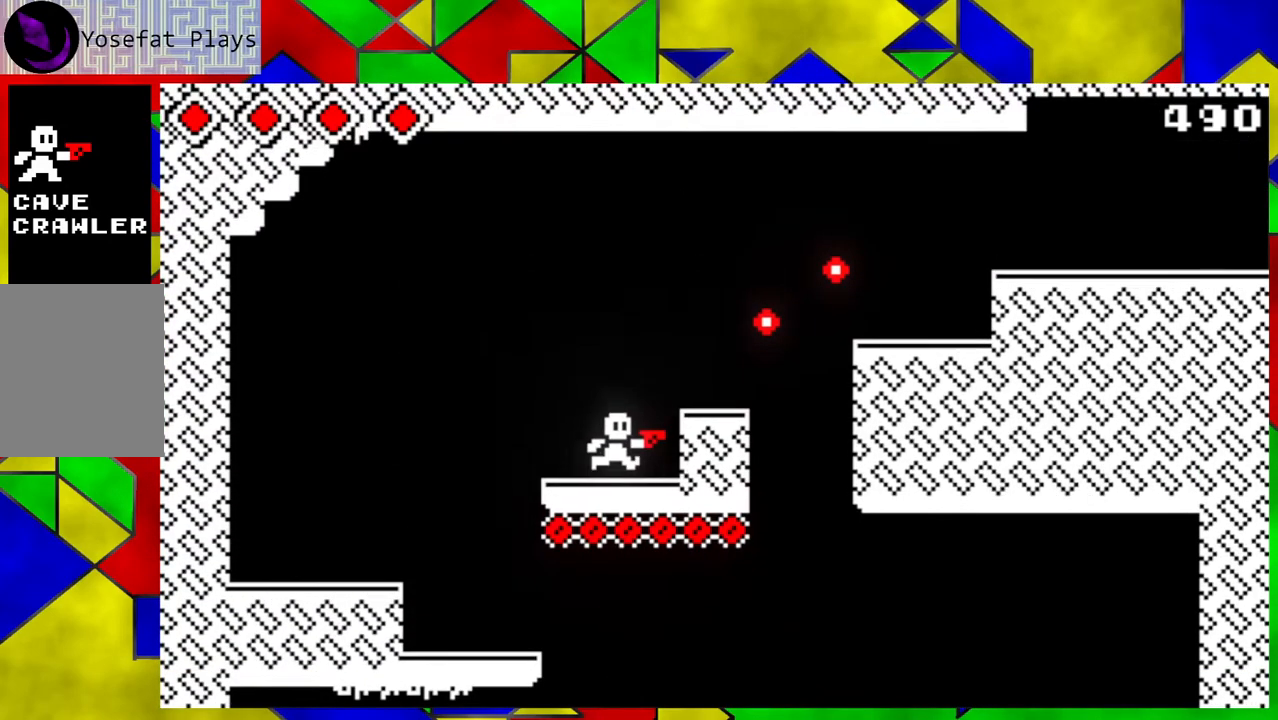
{"buttons": [], "left_stick": "center", "events": [[67, "left_stick", "center"], [283, "B", "down"], [500, "B", "up"]]}
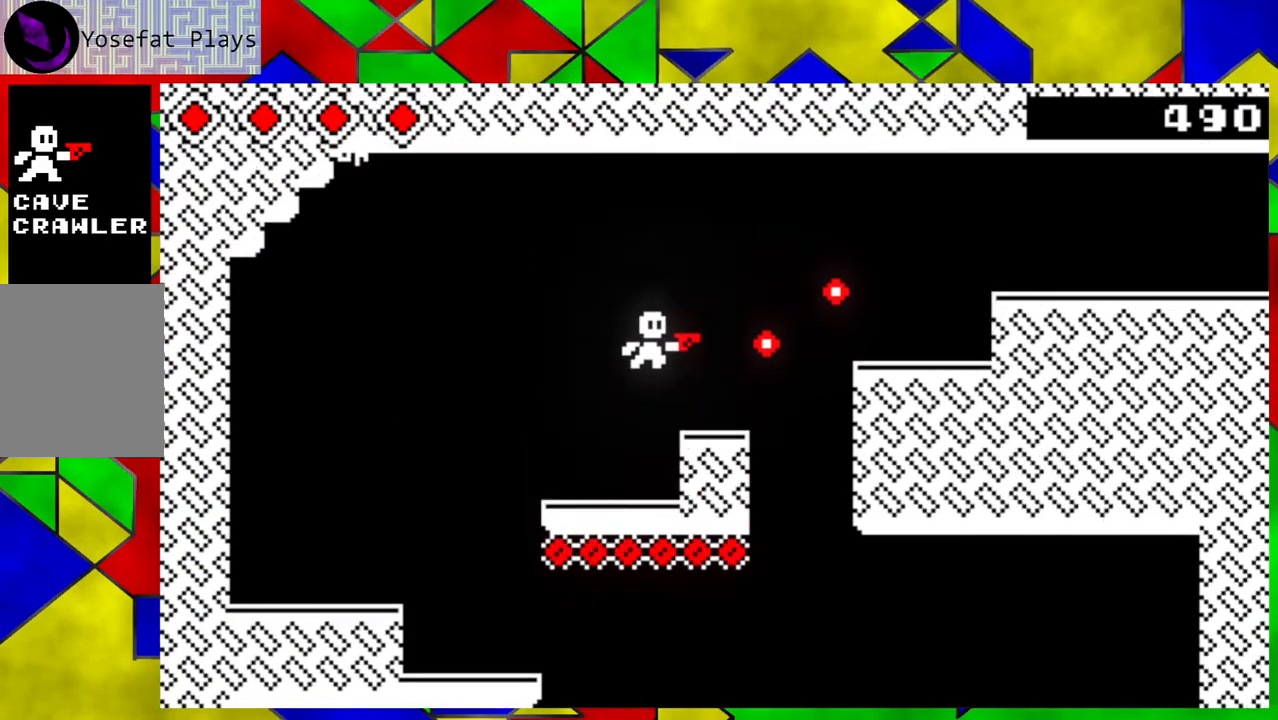
{"buttons": [], "left_stick": "center", "events": [[50, "left_stick", "right"], [200, "left_stick", "center"]]}
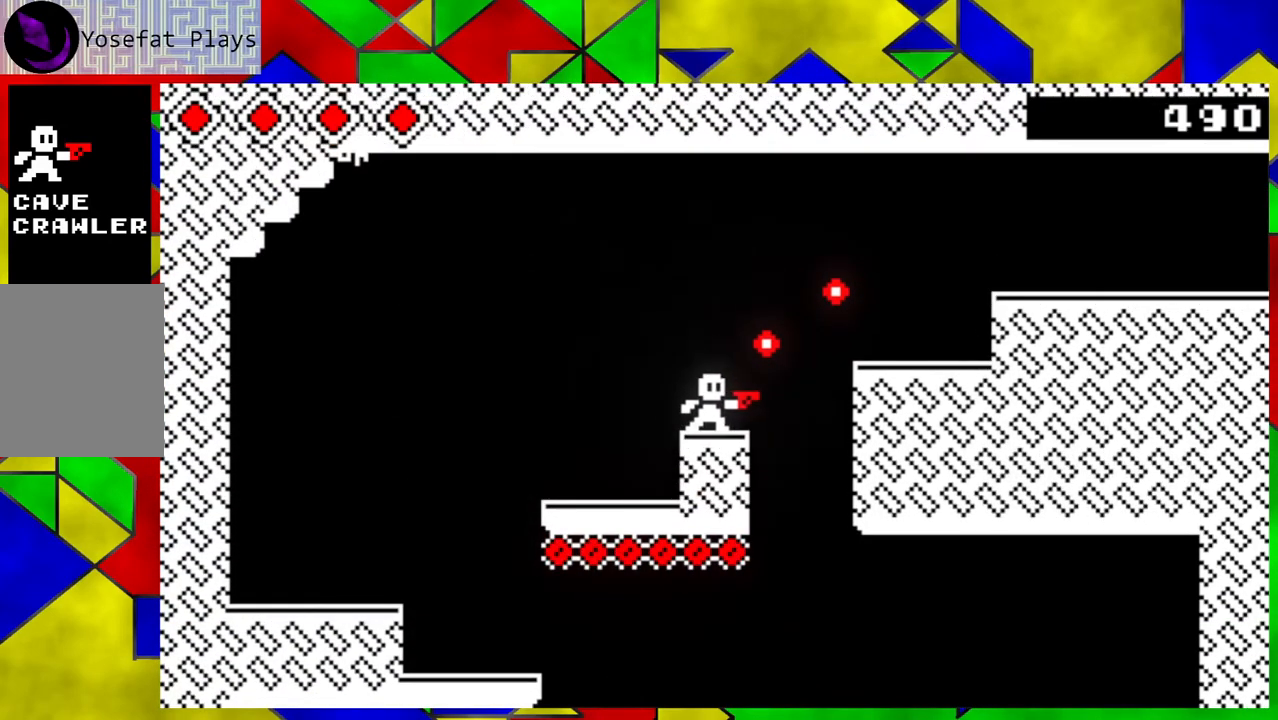
{"buttons": ["B"], "left_stick": "right", "events": [[283, "left_stick", "right"], [350, "B", "down"]]}
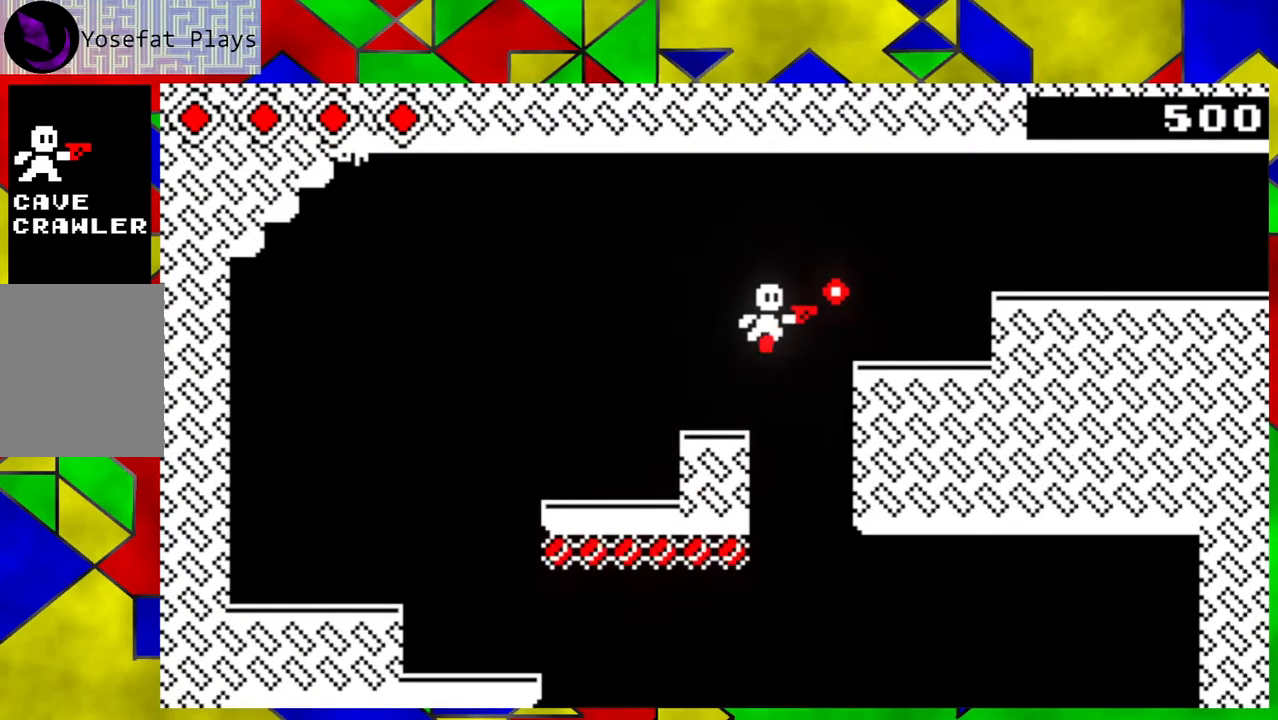
{"buttons": [], "left_stick": "right", "events": [[117, "B", "up"]]}
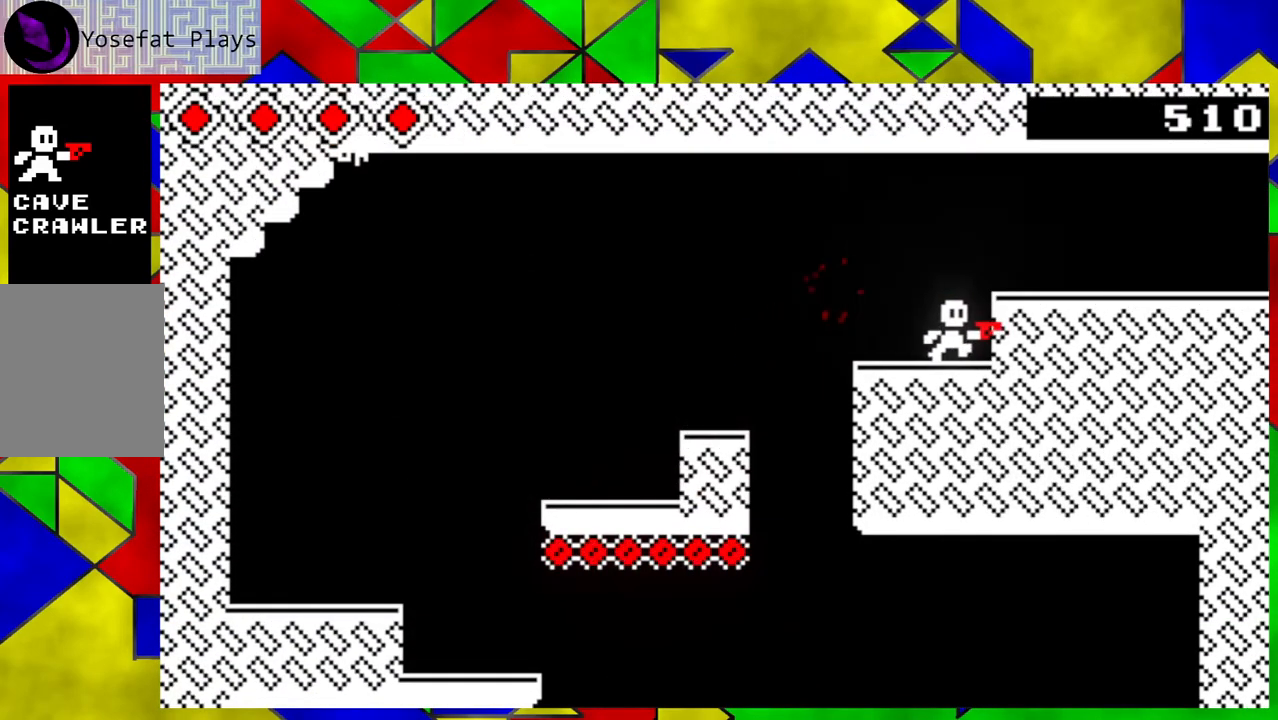
{"buttons": [], "left_stick": "right", "events": [[67, "B", "down"], [217, "B", "up"]]}
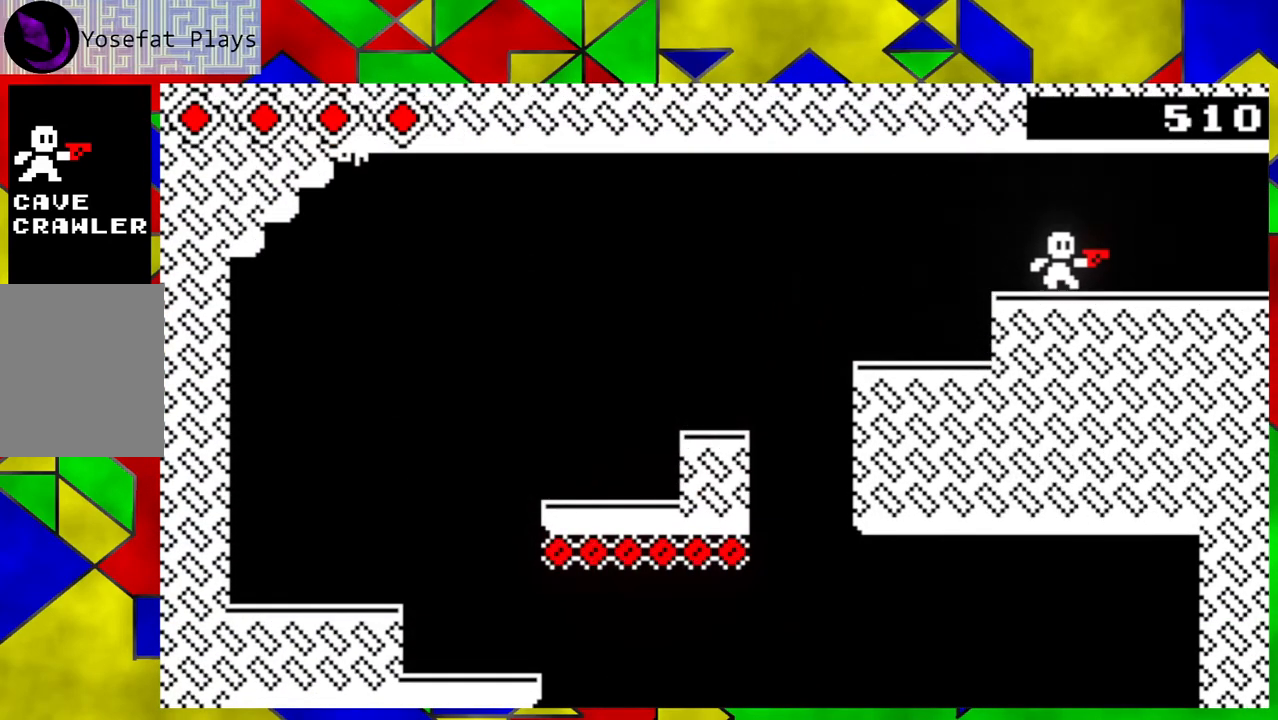
{"buttons": [], "left_stick": "right", "events": []}
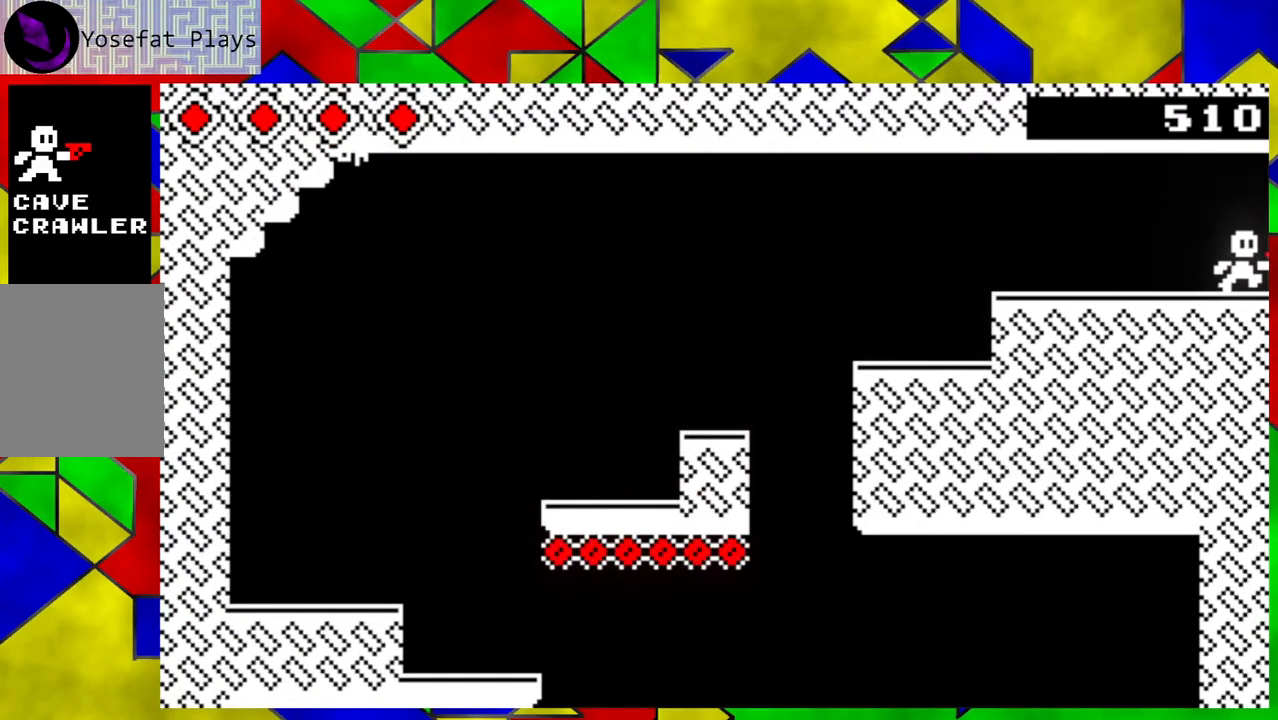
{"buttons": [], "left_stick": "center", "events": [[83, "left_stick", "center"]]}
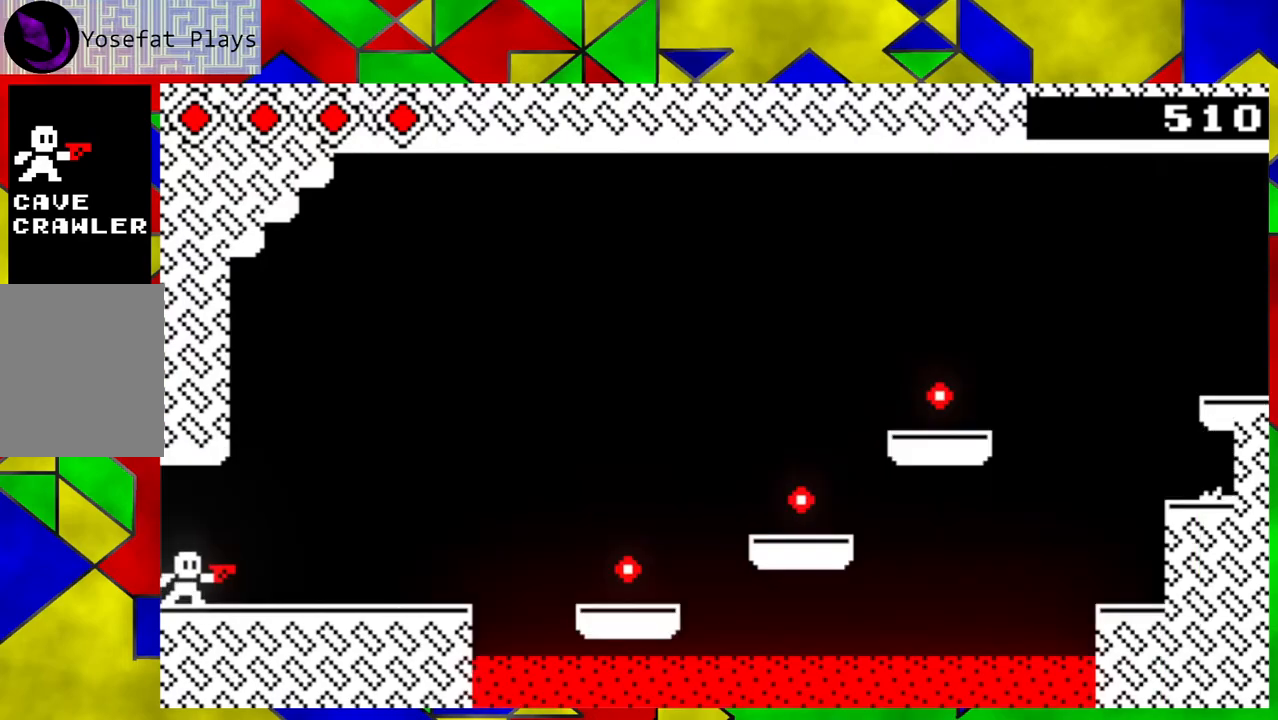
{"buttons": [], "left_stick": "right", "events": [[83, "left_stick", "down-right"], [233, "left_stick", "right"]]}
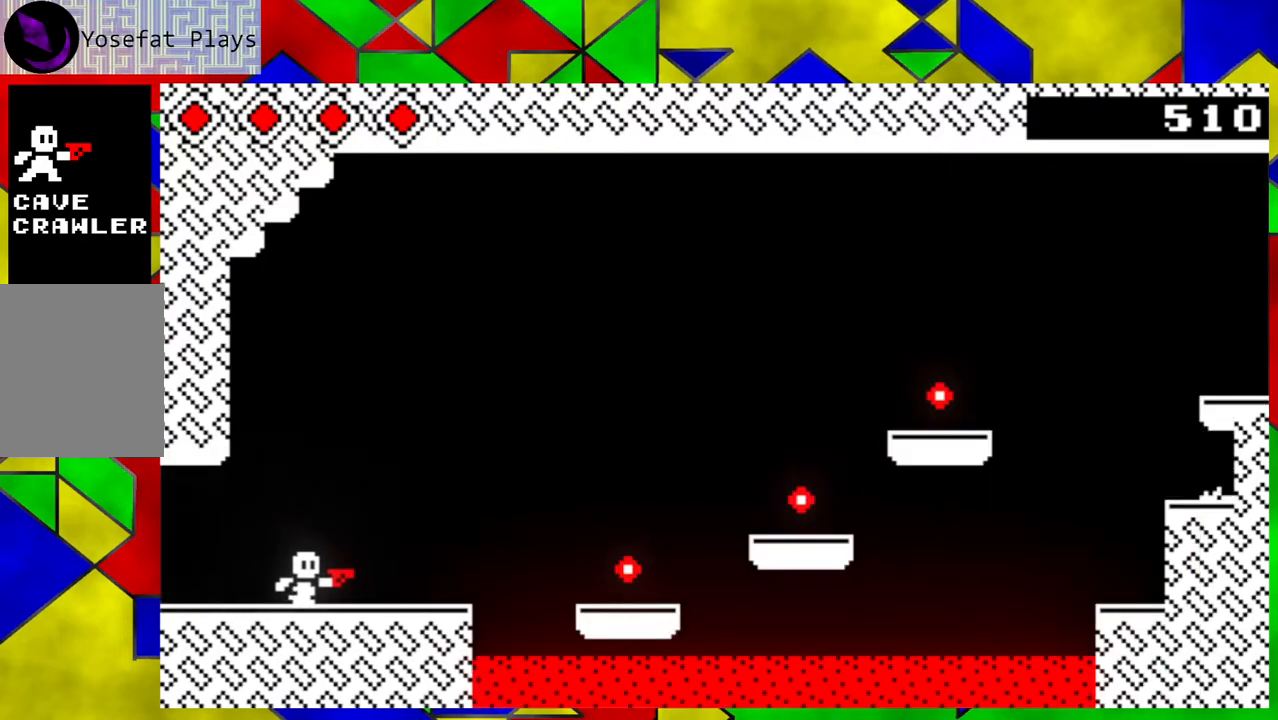
{"buttons": ["B"], "left_stick": "right", "events": [[317, "B", "down"]]}
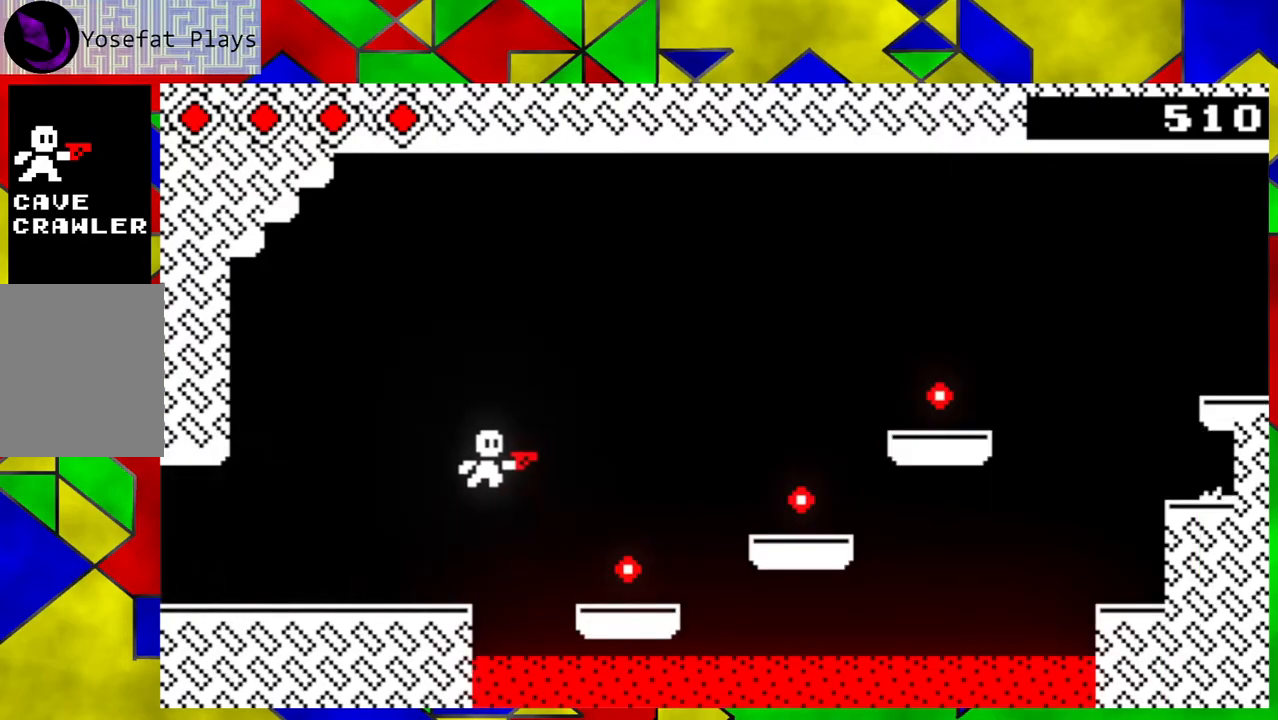
{"buttons": [], "left_stick": "left", "events": [[17, "B", "up"], [417, "left_stick", "left"]]}
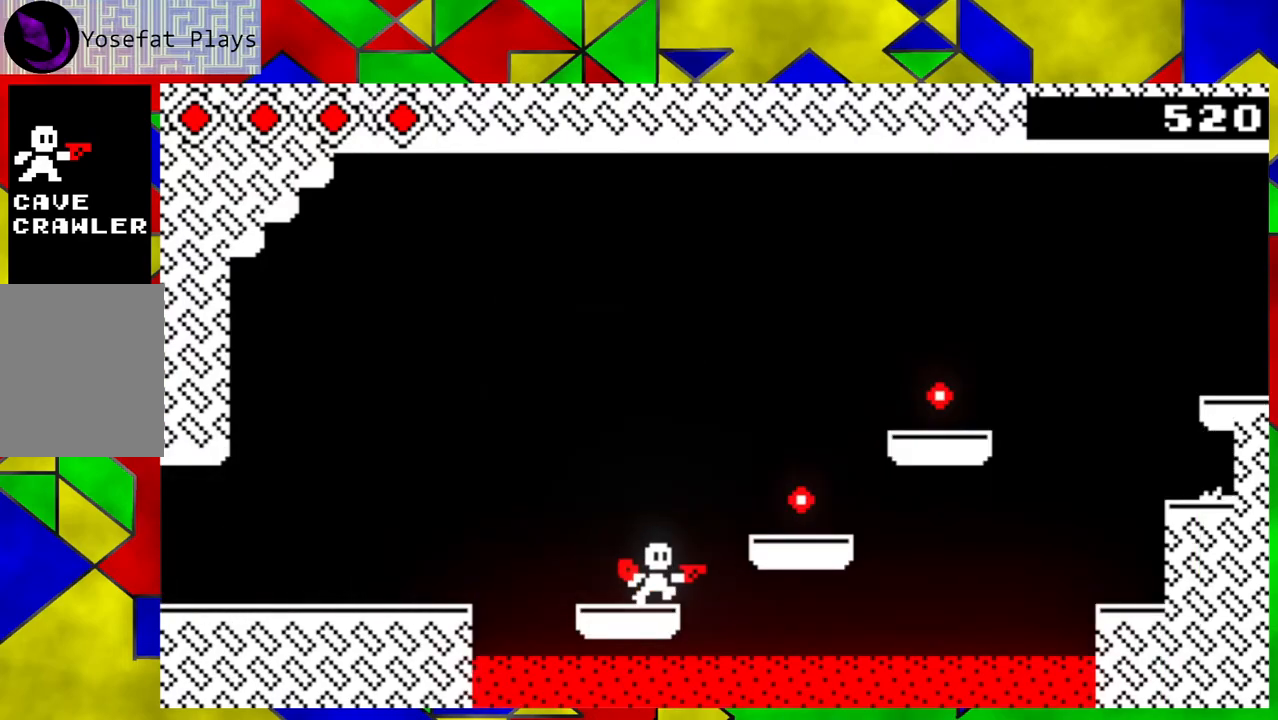
{"buttons": [], "left_stick": "right", "events": [[117, "left_stick", "center"], [500, "left_stick", "right"]]}
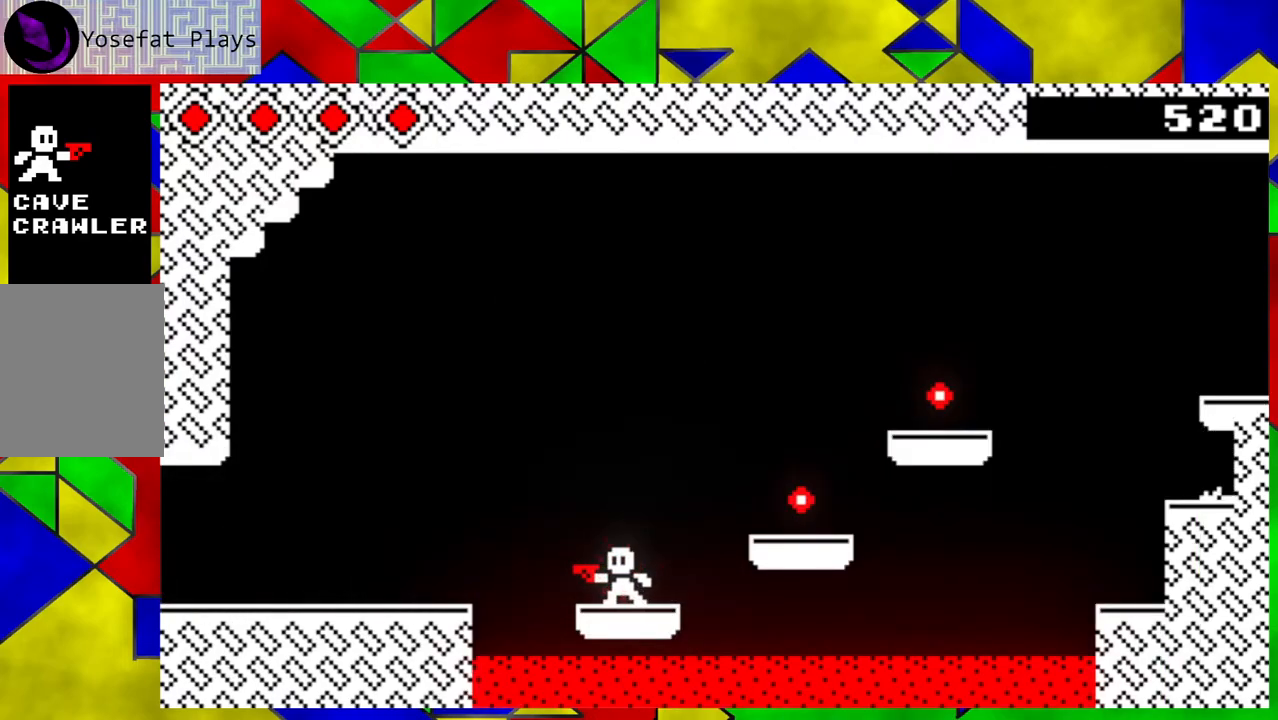
{"buttons": [], "left_stick": "right", "events": [[17, "B", "down"], [317, "B", "up"]]}
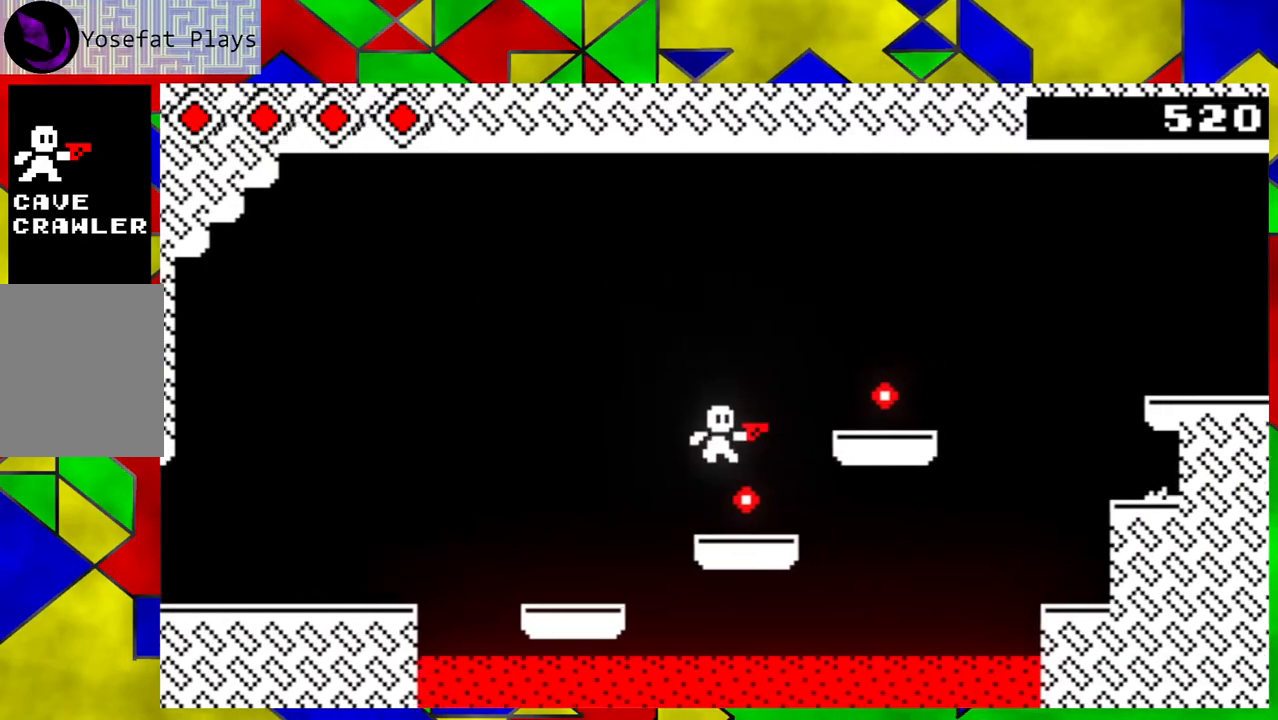
{"buttons": [], "left_stick": "center", "events": [[33, "left_stick", "left"], [217, "left_stick", "center"]]}
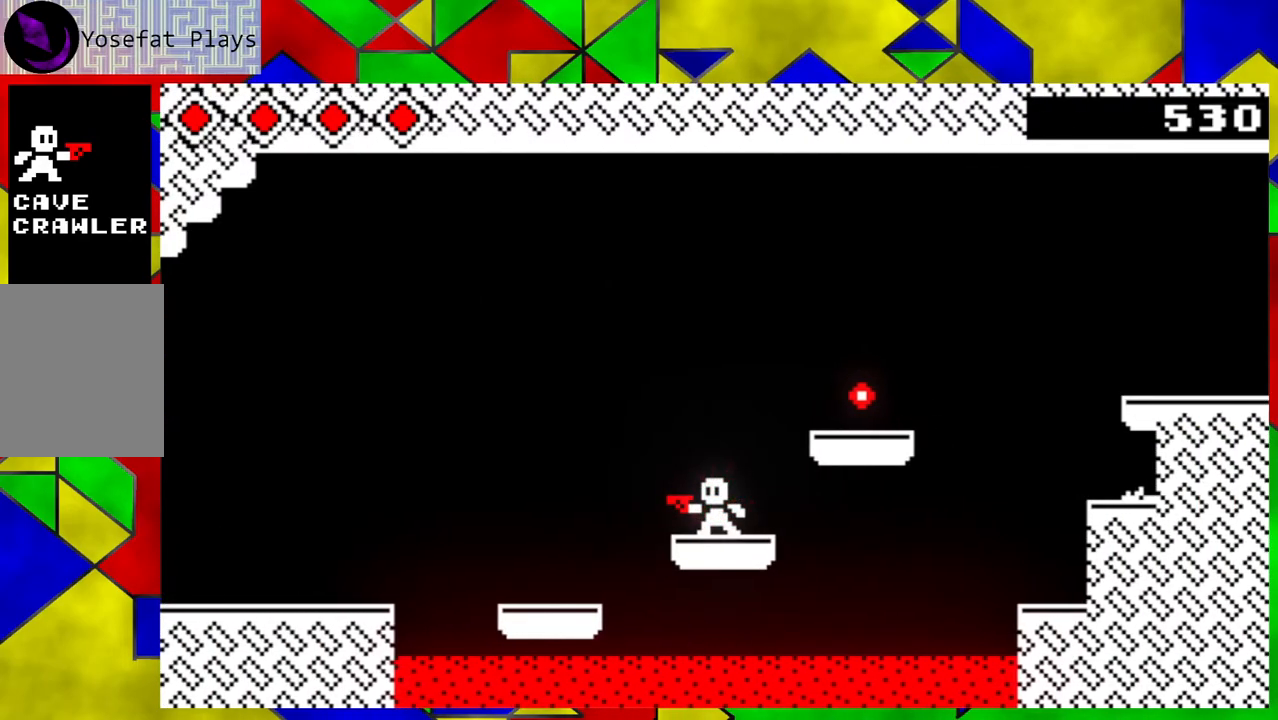
{"buttons": [], "left_stick": "right", "events": [[83, "B", "down"], [83, "left_stick", "right"], [383, "B", "up"]]}
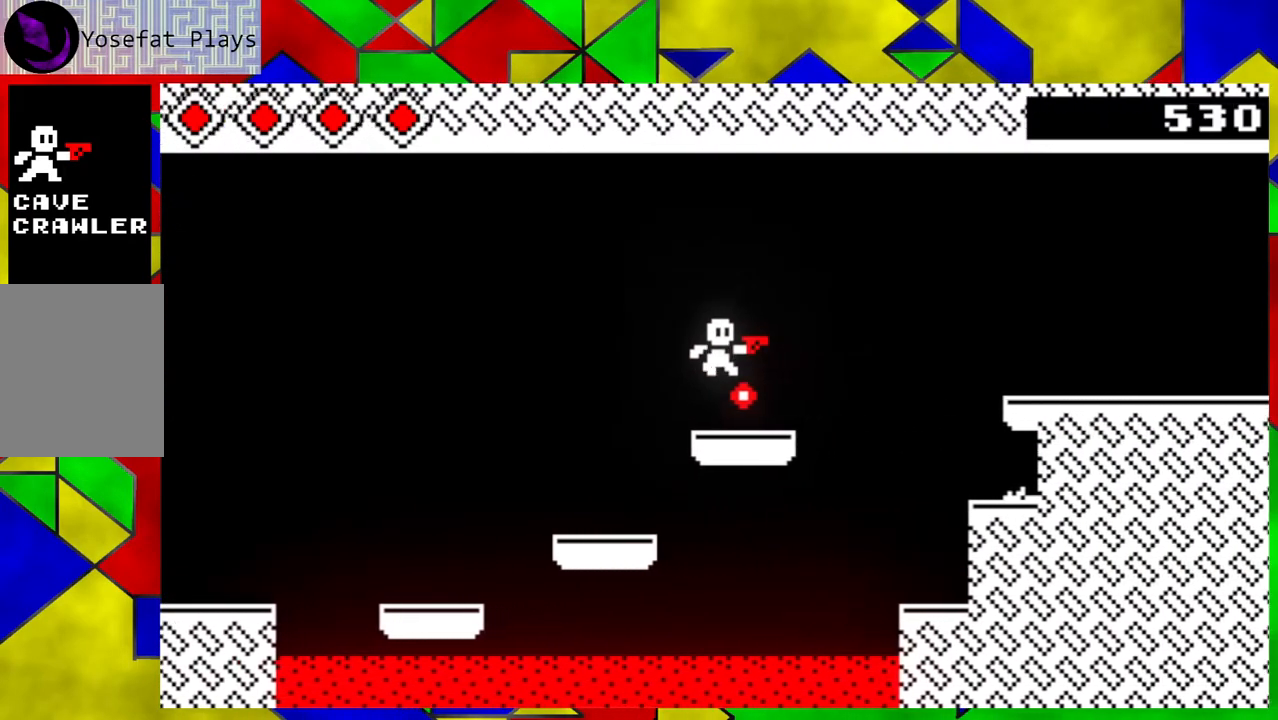
{"buttons": [], "left_stick": "center", "events": [[17, "left_stick", "center"], [67, "left_stick", "left"], [167, "left_stick", "center"]]}
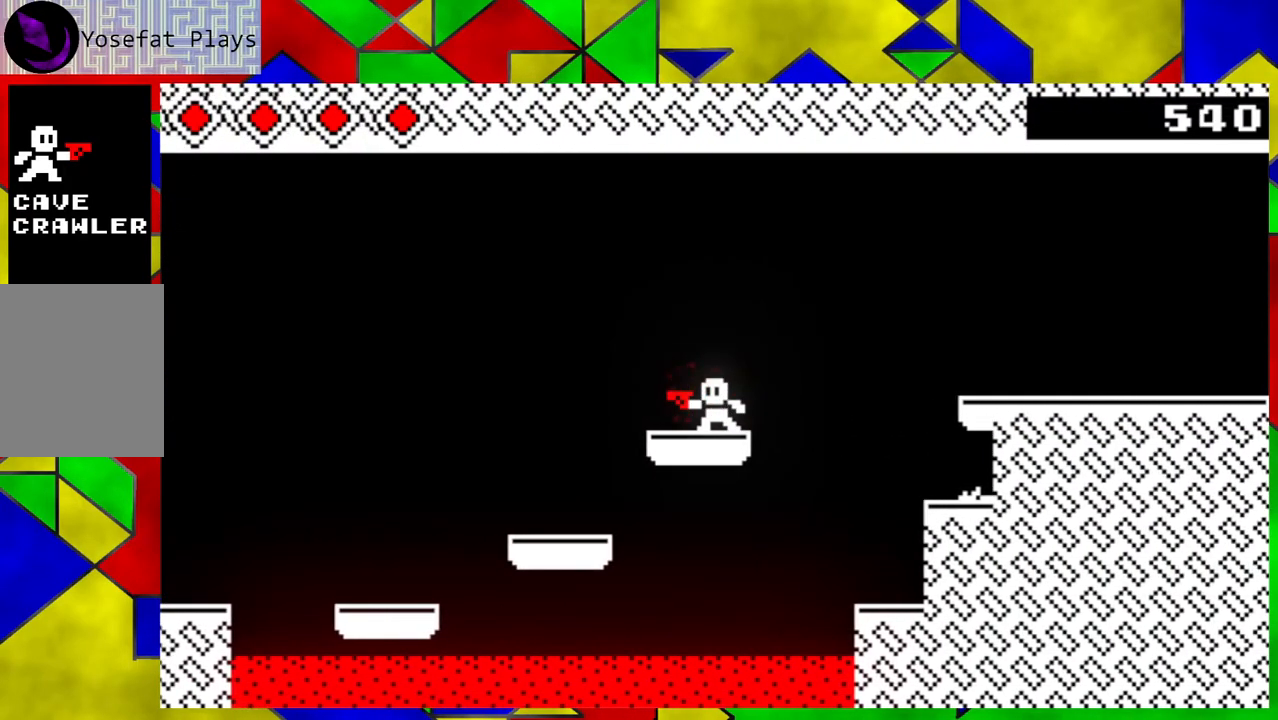
{"buttons": ["B"], "left_stick": "right", "events": [[50, "left_stick", "right"], [100, "B", "down"]]}
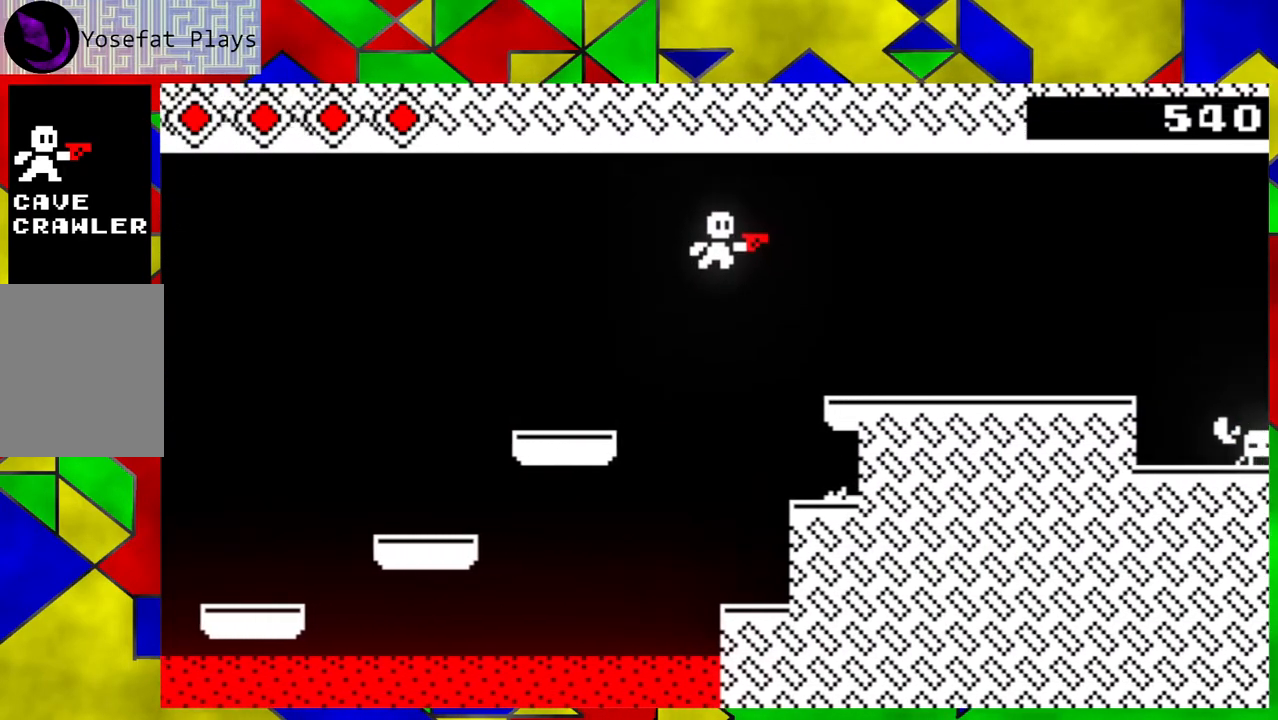
{"buttons": [], "left_stick": "center", "events": [[117, "B", "up"], [417, "left_stick", "center"]]}
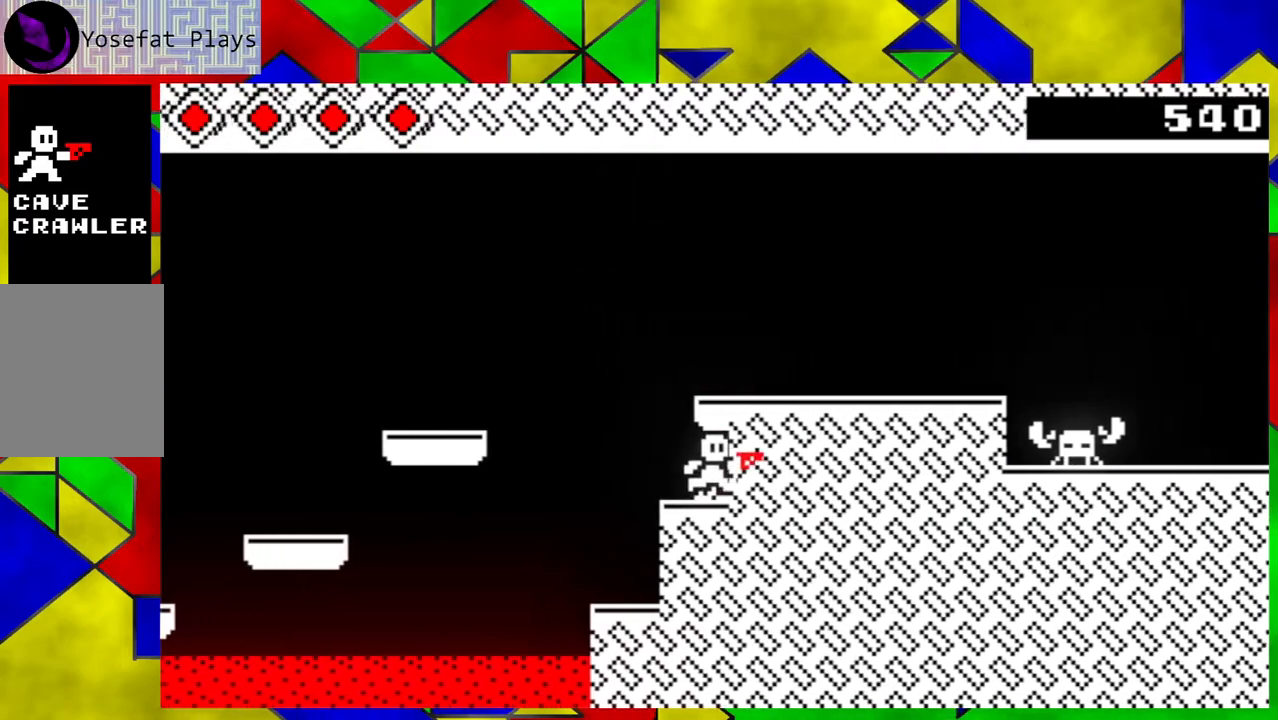
{"buttons": [], "left_stick": "down-right", "events": [[250, "left_stick", "left"], [417, "left_stick", "center"], [500, "left_stick", "down-right"]]}
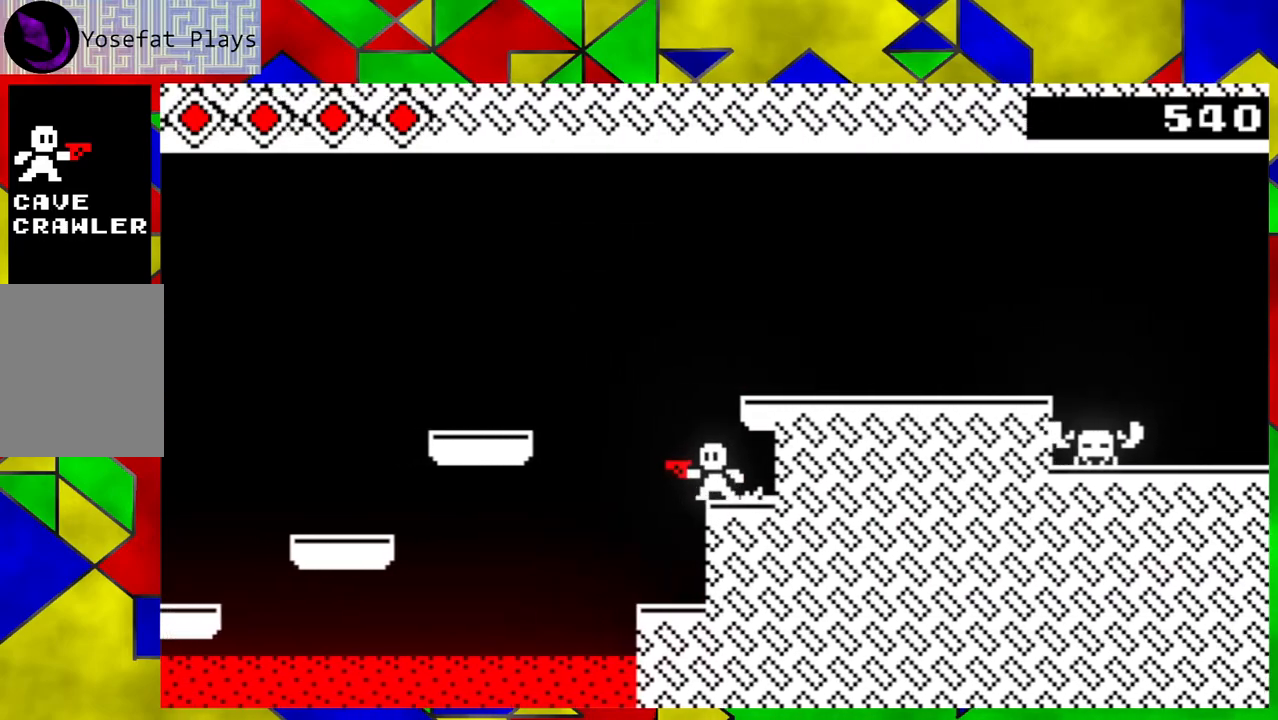
{"buttons": ["Y"], "left_stick": "center", "events": [[83, "left_stick", "center"], [117, "Y", "down"], [200, "Y", "up"], [283, "Y", "down"], [383, "Y", "up"], [450, "Y", "down"]]}
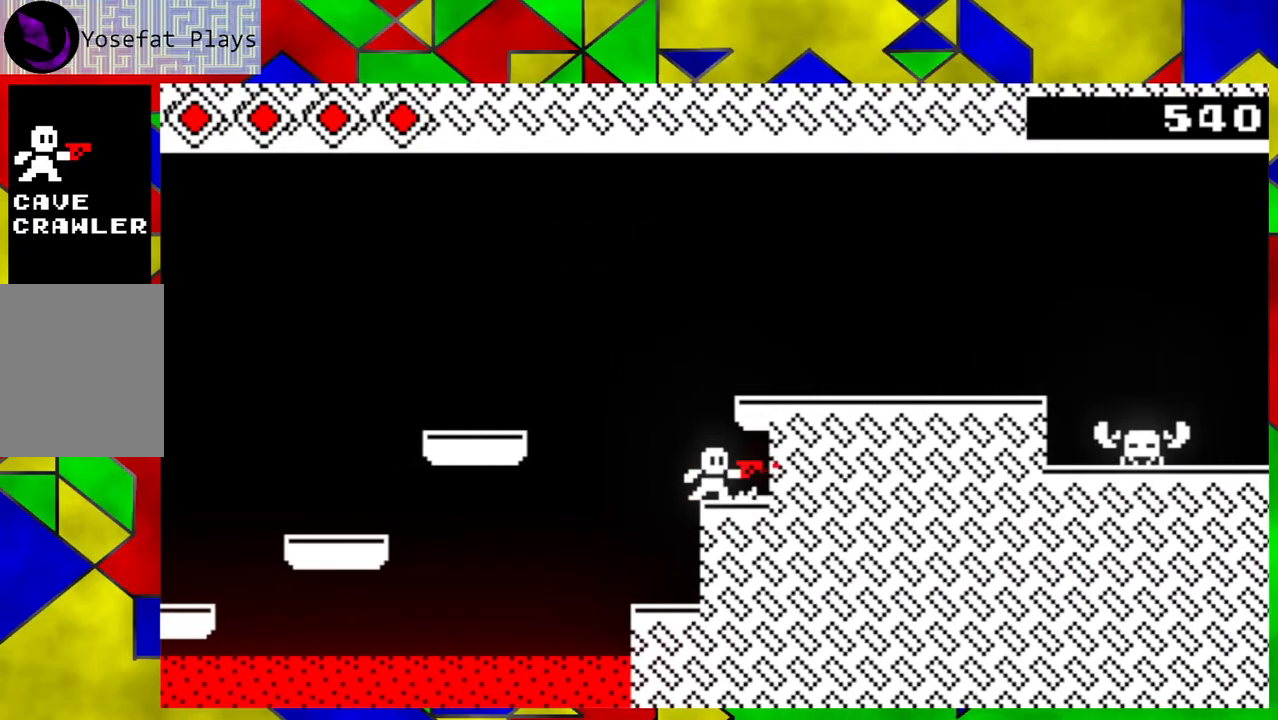
{"buttons": ["B"], "left_stick": "down-right", "events": [[33, "Y", "up"], [217, "left_stick", "left"], [283, "B", "down"], [283, "left_stick", "center"], [350, "left_stick", "down-right"]]}